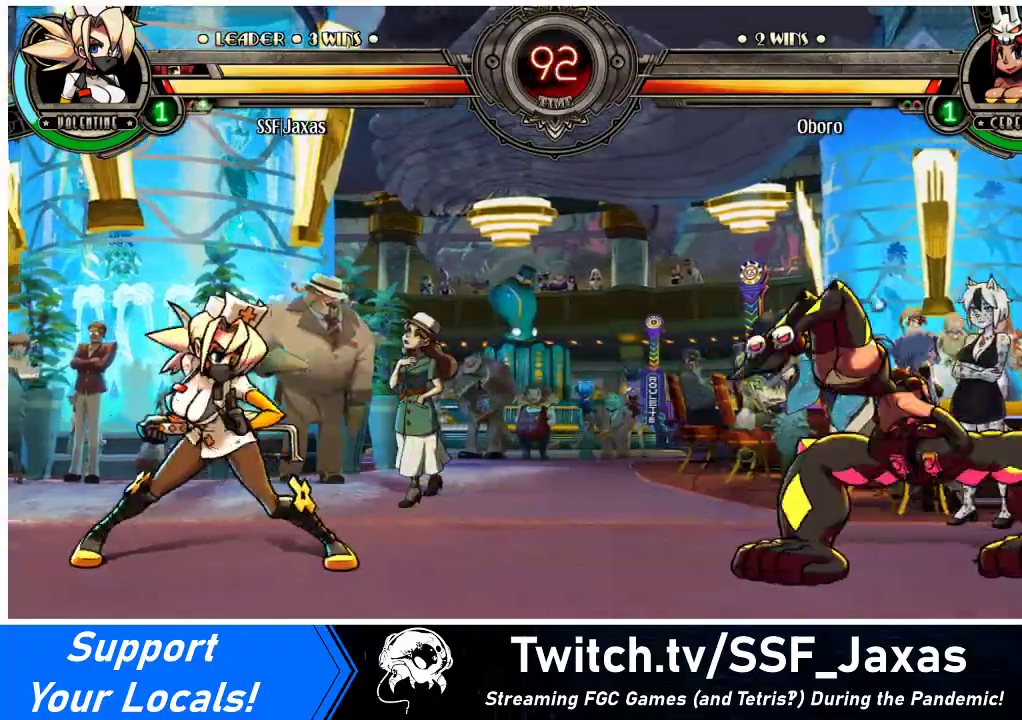
Gameplay with a controller (arcade stick); each line is a JSON object with the inputs held at the frame after it. "events" lists button and stick changes between this image and that frame as [ms after this image, input, new state], when the widget could be followed in between. Not read: L3 R3.
{"buttons": [], "events": [[33, "DPAD_LEFT", "down"], [133, "DPAD_LEFT", "up"], [200, "DPAD_LEFT", "down"], [300, "DPAD_LEFT", "up"], [333, "DPAD_RIGHT", "down"], [467, "DPAD_RIGHT", "up"]]}
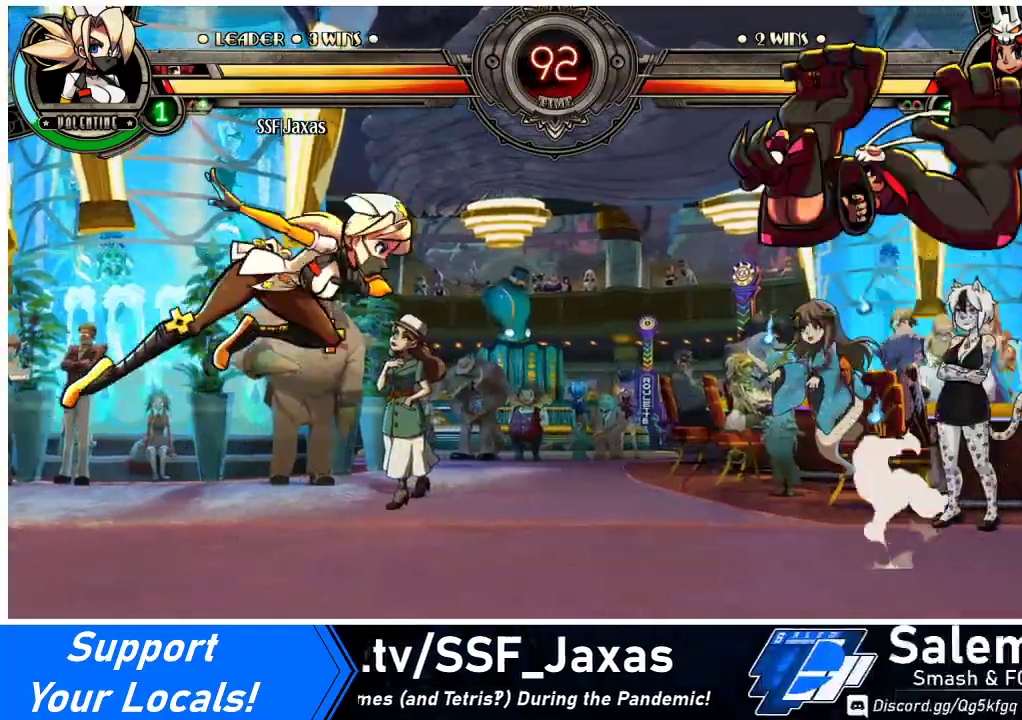
{"buttons": ["DPAD_LEFT"], "events": [[67, "DPAD_LEFT", "down"], [67, "DPAD_UP", "down"], [233, "DPAD_UP", "up"]]}
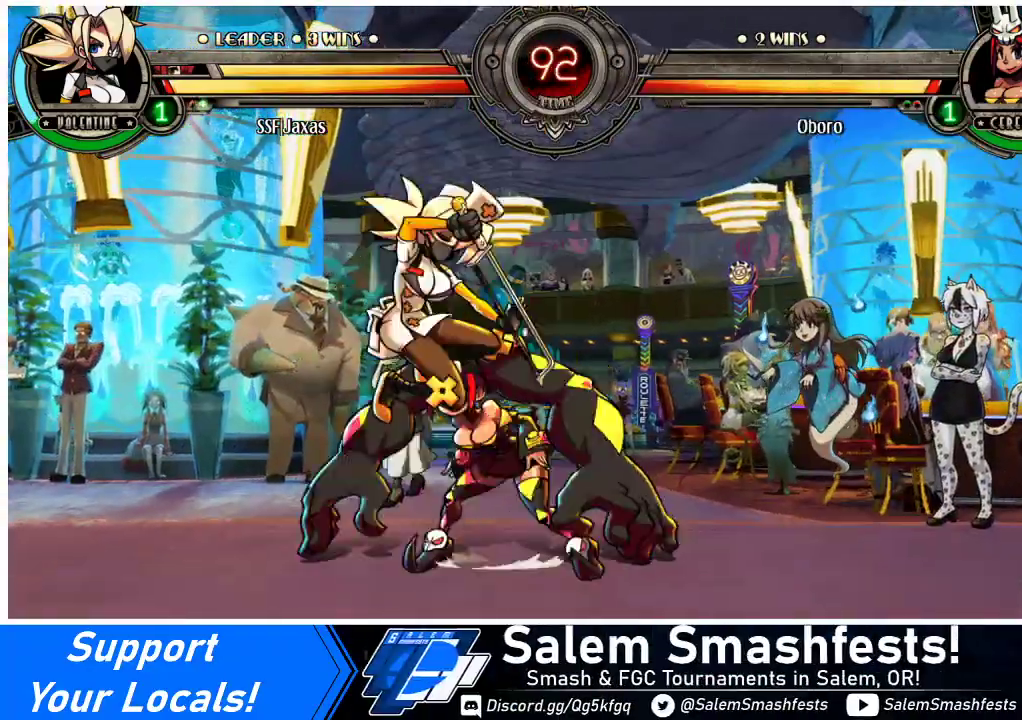
{"buttons": ["R1", "DPAD_LEFT"], "events": [[67, "DPAD_UP", "down"], [200, "DPAD_UP", "up"], [500, "R1", "down"]]}
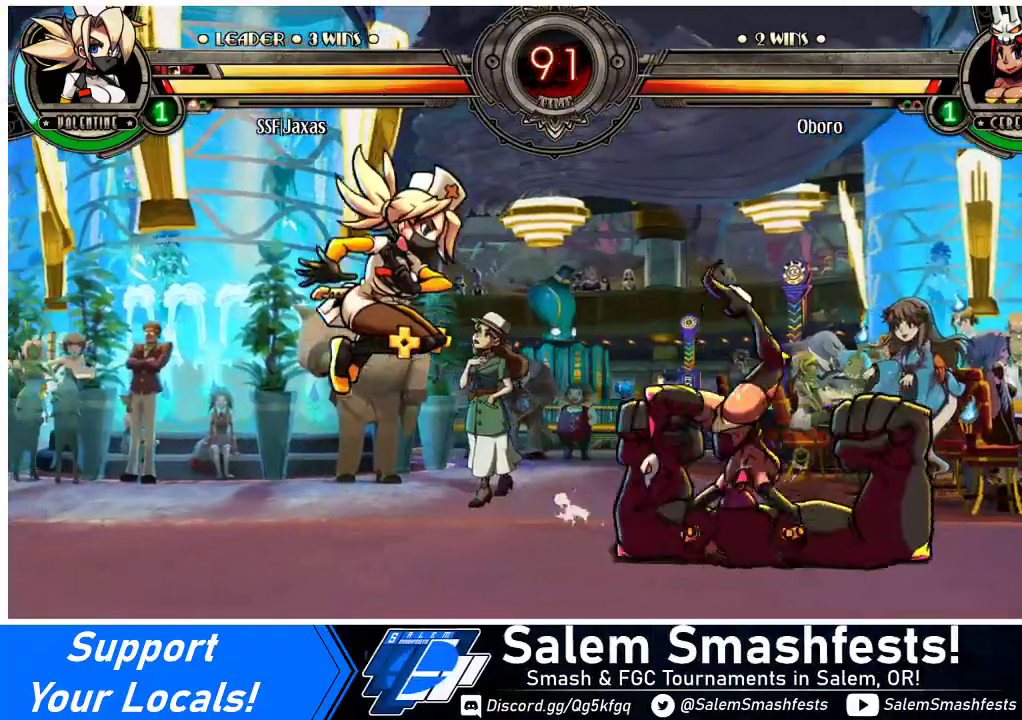
{"buttons": ["DPAD_RIGHT"], "events": [[67, "R1", "up"], [267, "DPAD_LEFT", "up"], [300, "DPAD_RIGHT", "down"], [367, "DPAD_RIGHT", "up"], [400, "DPAD_RIGHT", "down"]]}
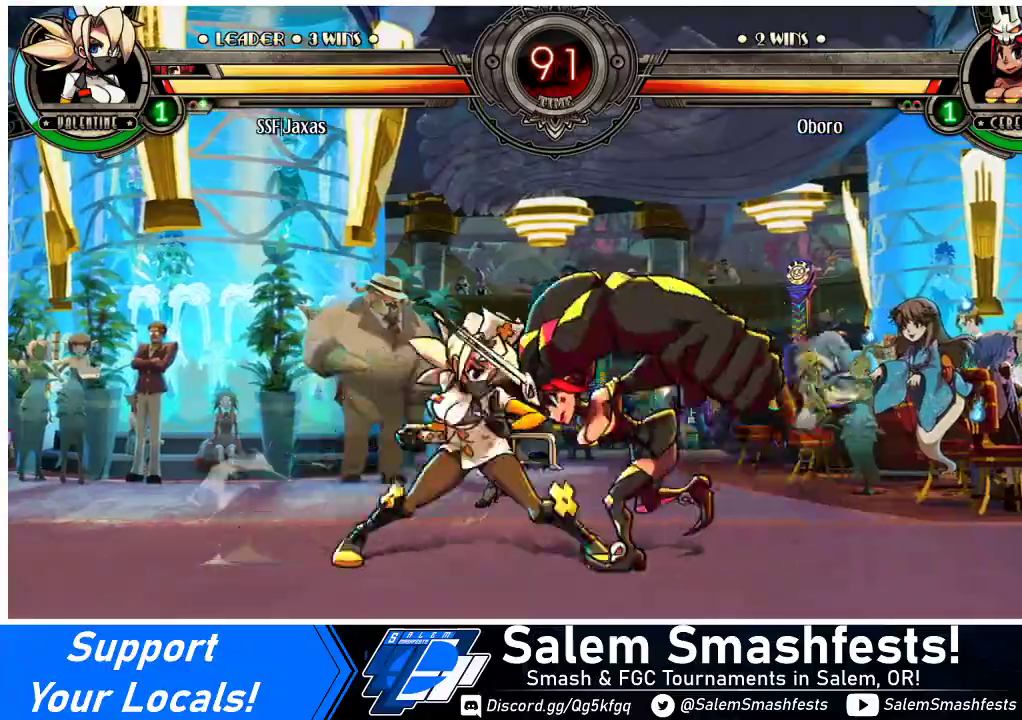
{"buttons": ["DPAD_DOWN", "DPAD_RIGHT"], "events": [[33, "CROSS", "down"], [33, "DPAD_DOWN", "down"], [67, "DPAD_RIGHT", "up"], [133, "DPAD_DOWN", "up"], [167, "CROSS", "up"], [233, "CIRCLE", "down"], [367, "DPAD_DOWN", "down"], [400, "CIRCLE", "up"], [433, "DPAD_RIGHT", "down"]]}
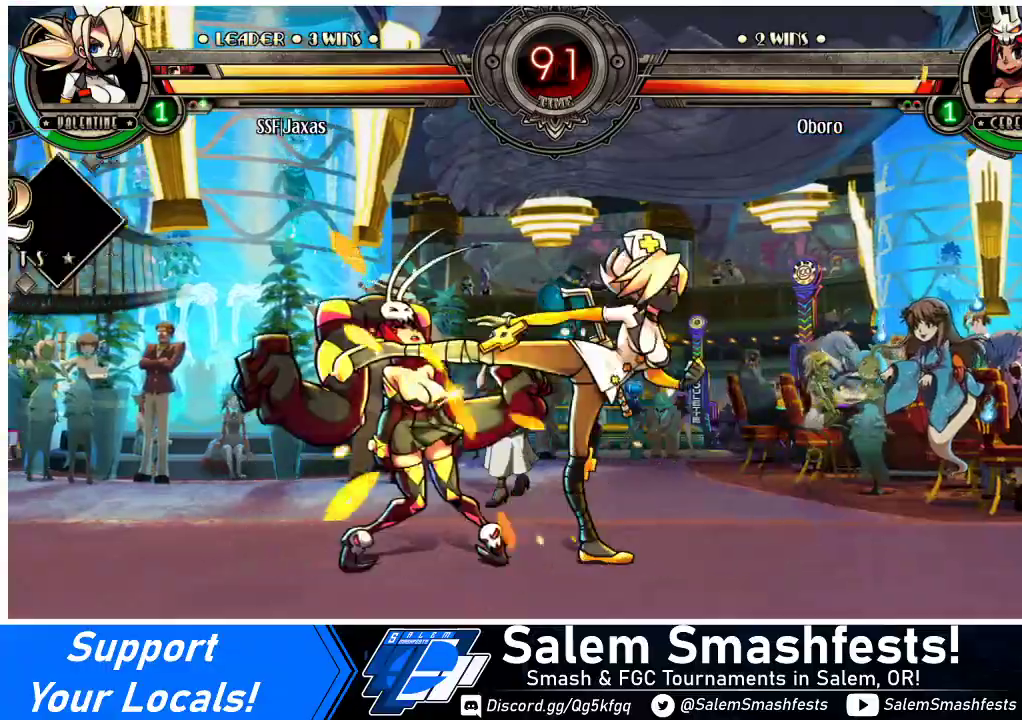
{"buttons": ["DPAD_UP", "DPAD_LEFT"], "events": [[67, "DPAD_RIGHT", "up"], [133, "DPAD_LEFT", "down"], [133, "R1", "down"], [333, "DPAD_DOWN", "up"], [333, "R1", "up"], [367, "DPAD_UP", "down"]]}
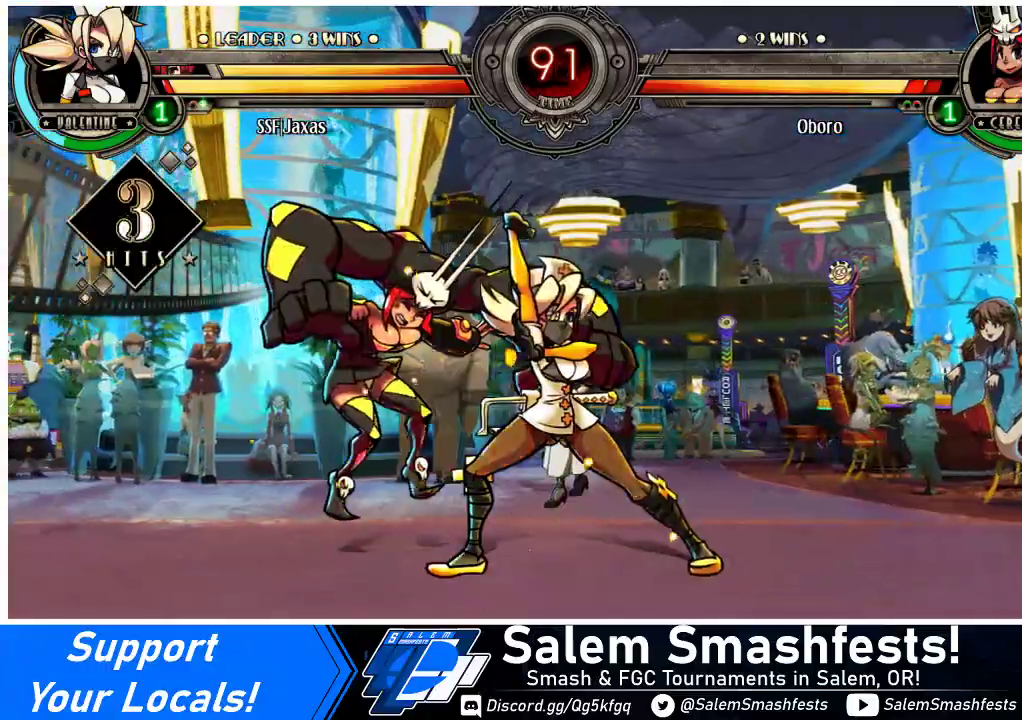
{"buttons": ["R2"], "events": [[33, "DPAD_UP", "up"], [67, "DPAD_LEFT", "up"], [133, "R1", "down"], [233, "R1", "up"], [400, "R2", "down"]]}
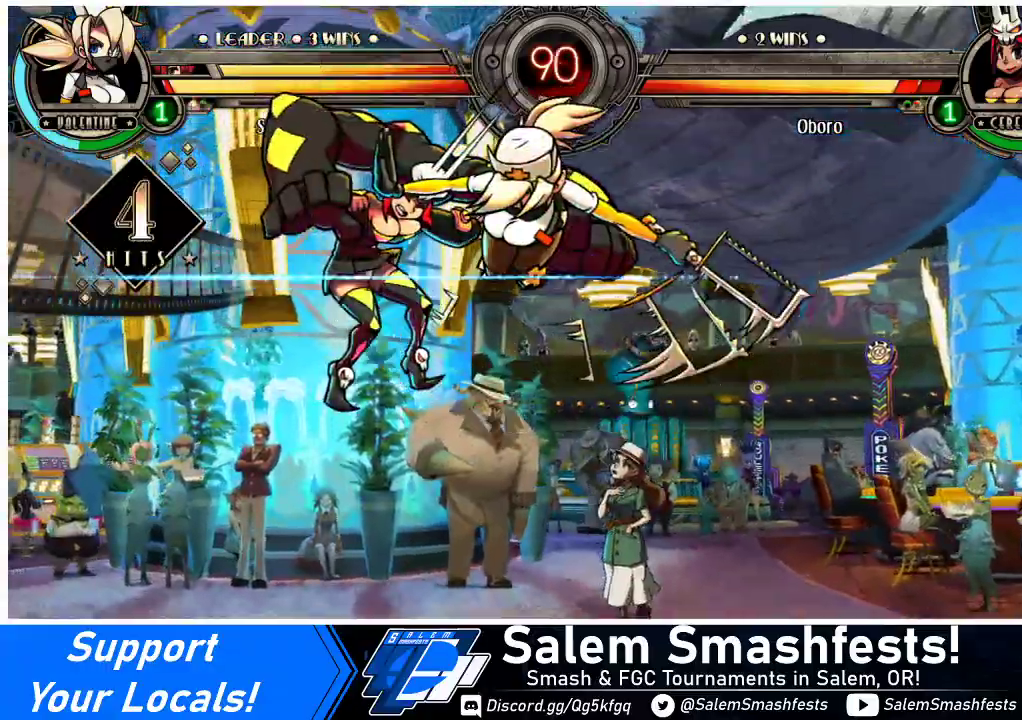
{"buttons": ["DPAD_DOWN"], "events": [[33, "R2", "up"], [467, "DPAD_DOWN", "down"]]}
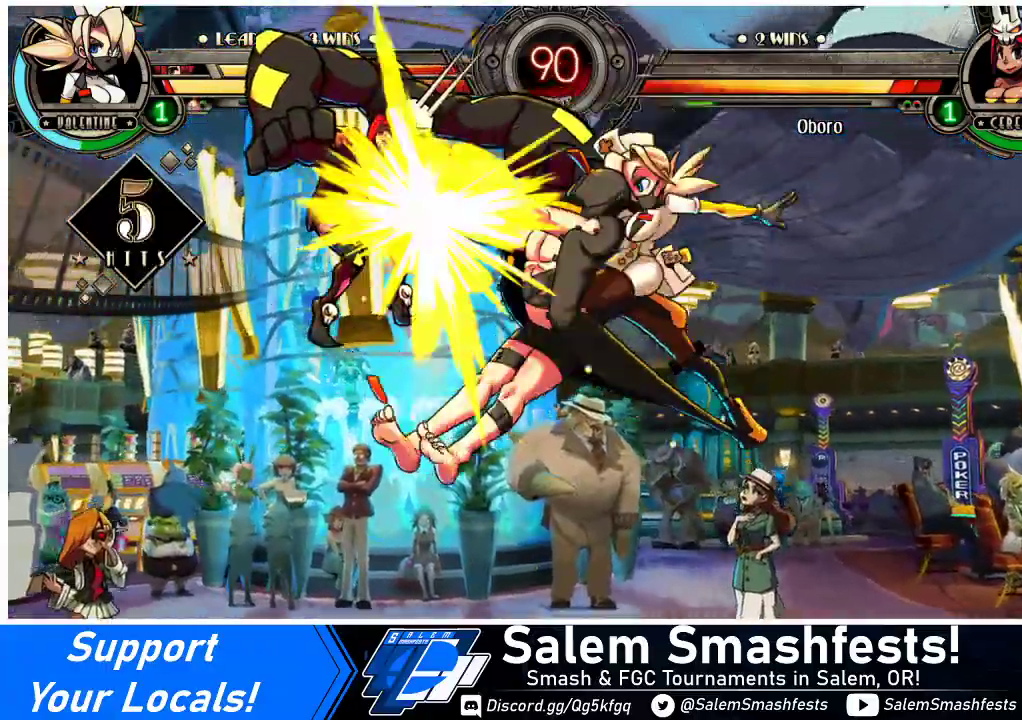
{"buttons": [], "events": [[33, "DPAD_LEFT", "down"], [67, "DPAD_DOWN", "up"], [67, "R2", "down"], [167, "DPAD_LEFT", "up"], [233, "R2", "up"]]}
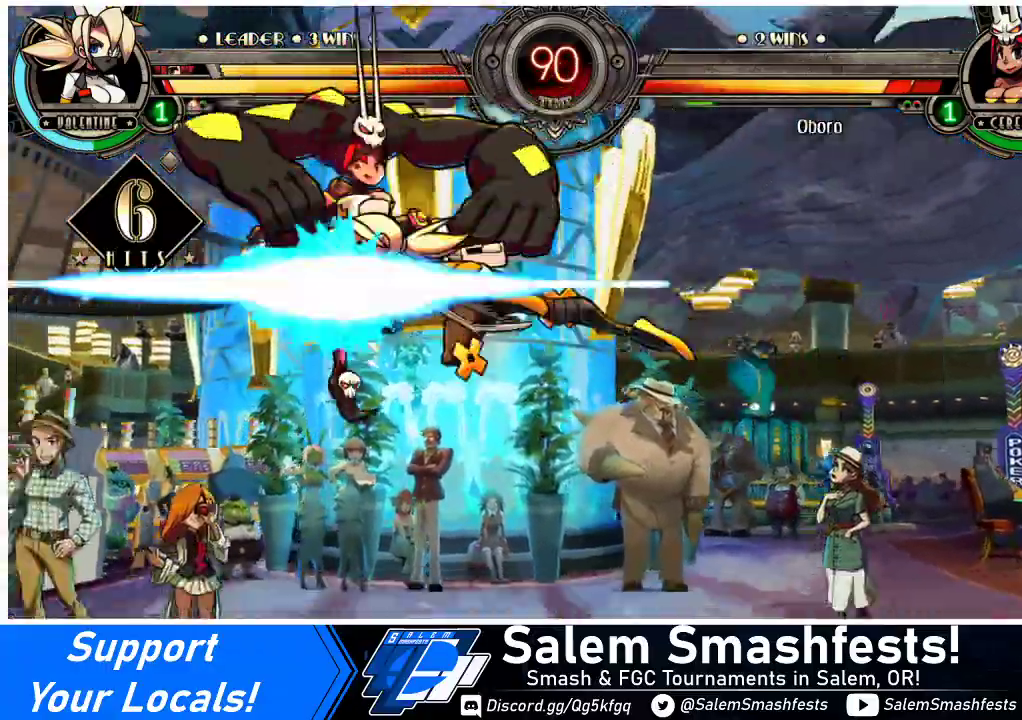
{"buttons": ["DPAD_DOWN"], "events": [[467, "DPAD_DOWN", "down"]]}
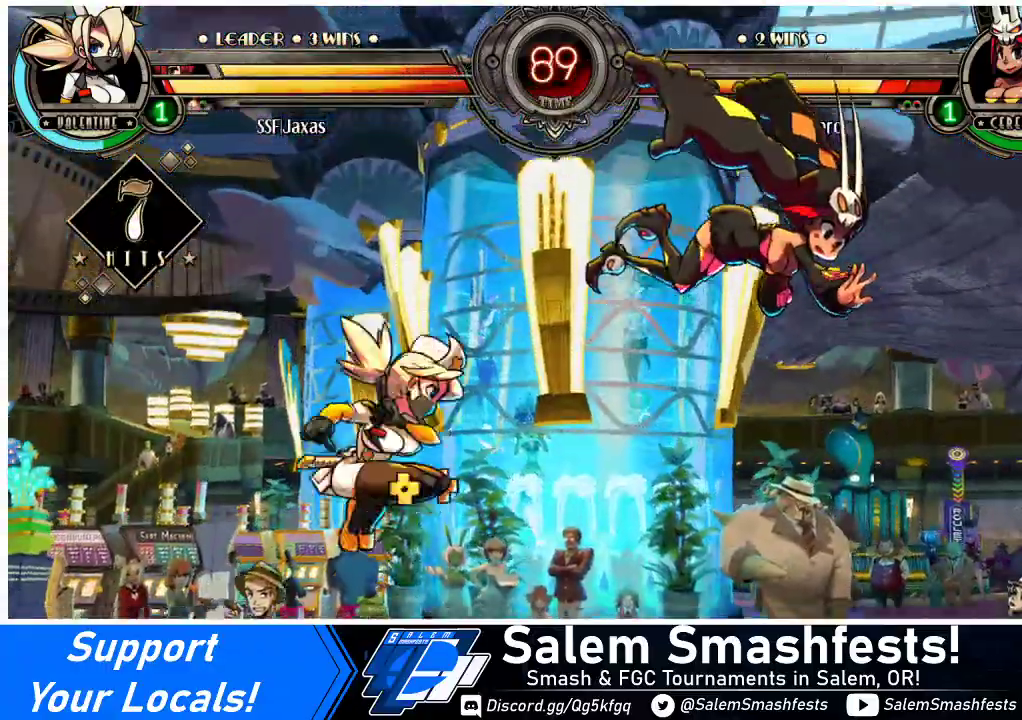
{"buttons": [], "events": [[33, "DPAD_RIGHT", "down"], [67, "DPAD_DOWN", "up"], [133, "CIRCLE", "down"], [167, "DPAD_RIGHT", "up"], [267, "CIRCLE", "up"]]}
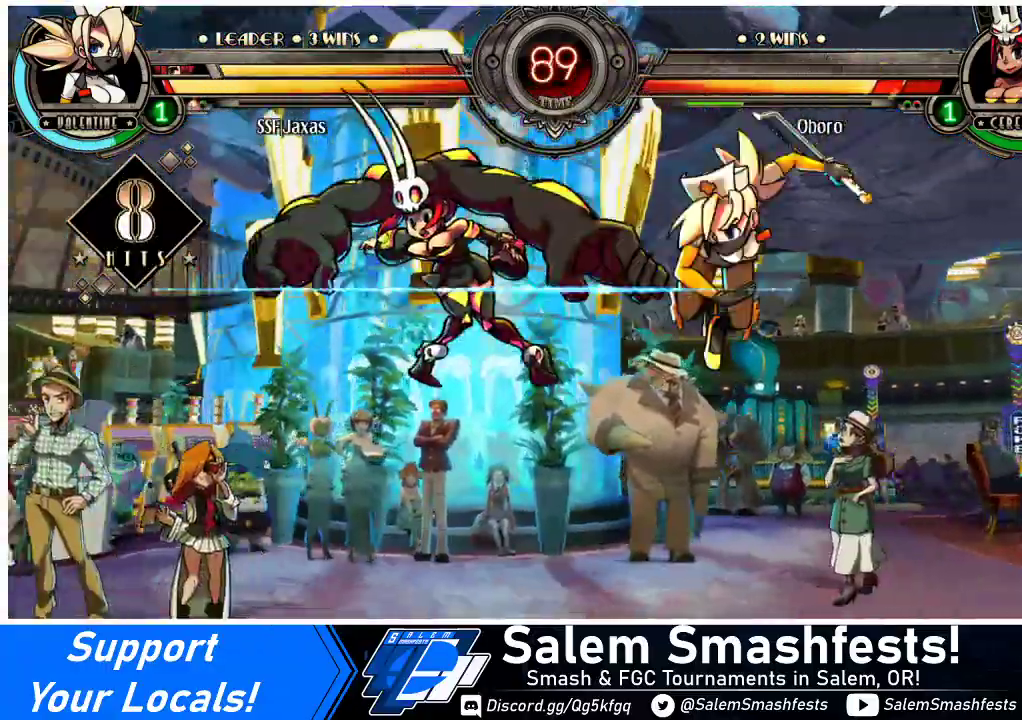
{"buttons": ["SQUARE", "DPAD_LEFT"], "events": [[167, "DPAD_LEFT", "down"], [233, "DPAD_LEFT", "up"], [300, "DPAD_LEFT", "down"], [500, "SQUARE", "down"]]}
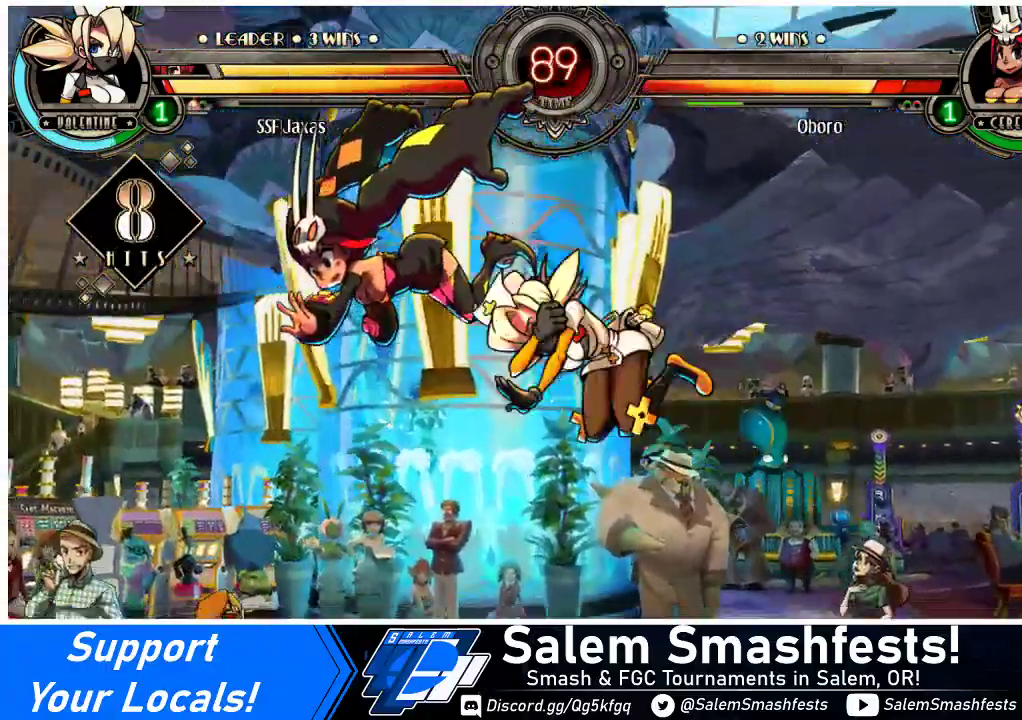
{"buttons": ["R1"], "events": [[67, "DPAD_LEFT", "up"], [133, "SQUARE", "up"], [200, "CIRCLE", "down"], [267, "CIRCLE", "up"], [400, "R1", "down"]]}
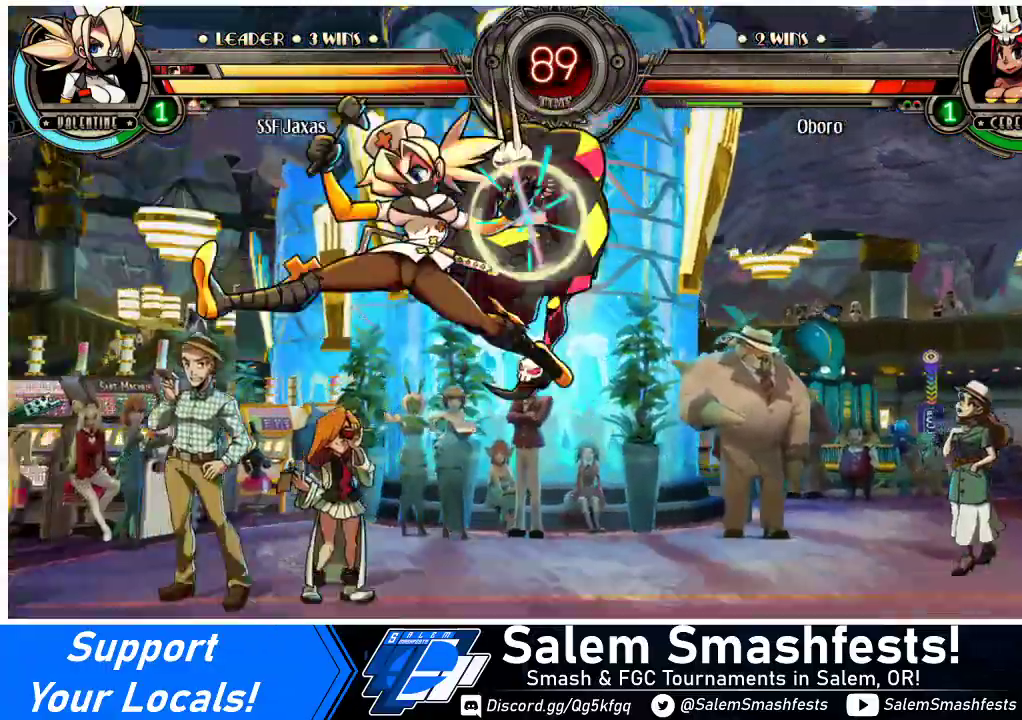
{"buttons": ["DPAD_LEFT"], "events": [[33, "R1", "up"], [300, "SQUARE", "down"], [433, "SQUARE", "up"], [500, "DPAD_LEFT", "down"]]}
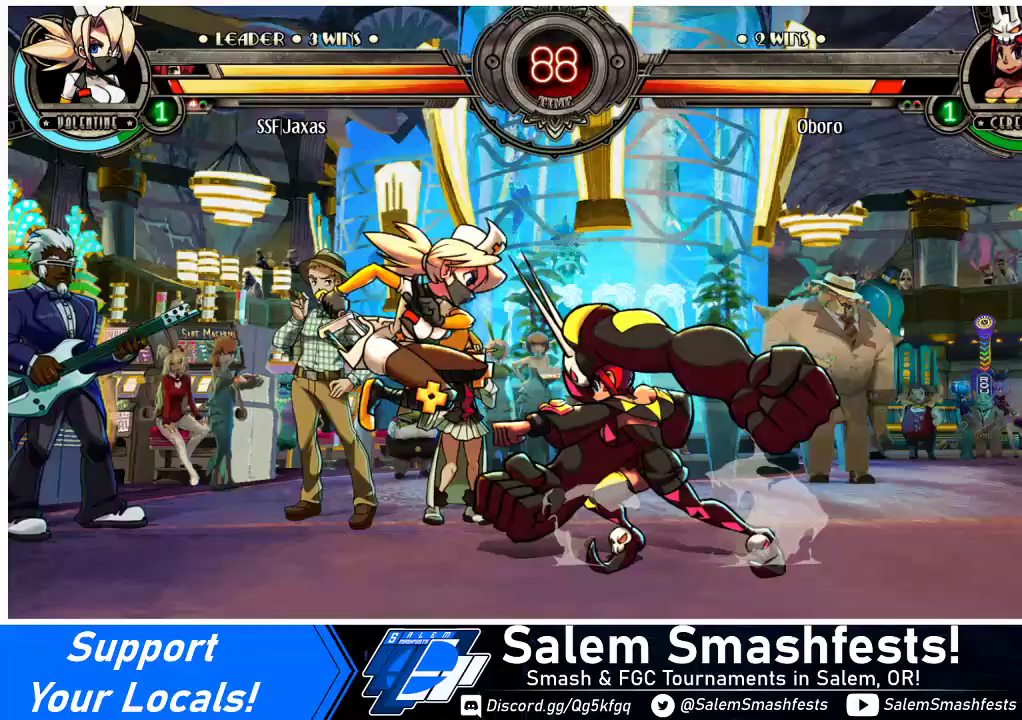
{"buttons": ["DPAD_LEFT"], "events": [[67, "DPAD_DOWN", "down"], [200, "DPAD_DOWN", "up"], [200, "DPAD_UP", "down"], [300, "DPAD_DOWN", "down"], [300, "DPAD_UP", "up"], [433, "DPAD_DOWN", "up"]]}
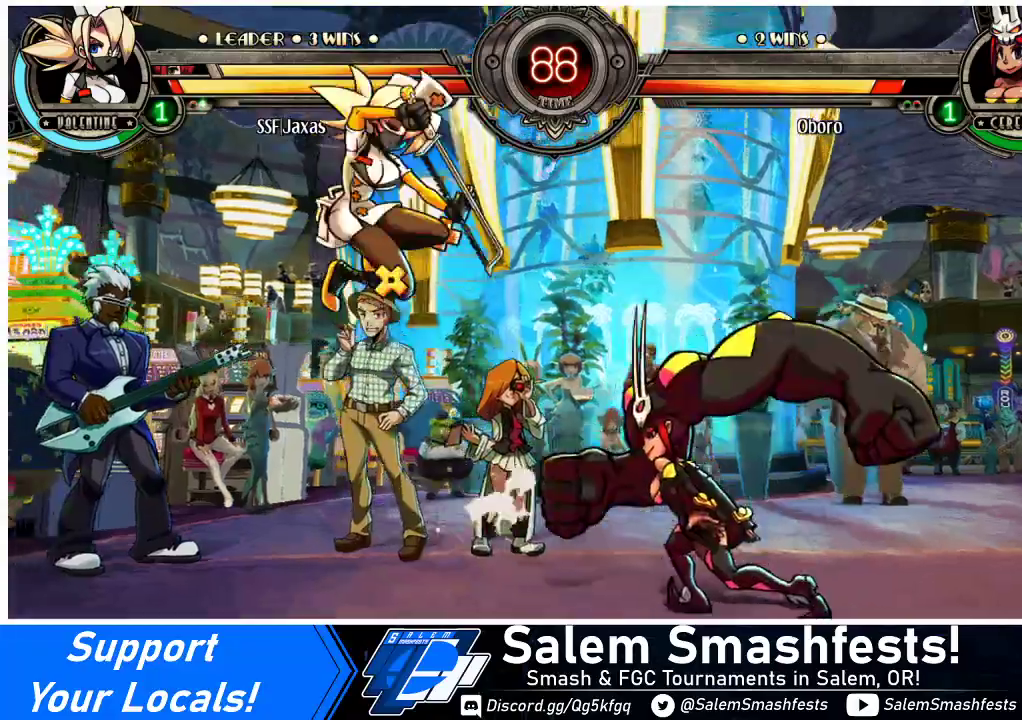
{"buttons": ["R1"], "events": [[33, "DPAD_LEFT", "up"], [133, "DPAD_DOWN", "down"], [200, "DPAD_RIGHT", "down"], [233, "DPAD_DOWN", "up"], [267, "DPAD_RIGHT", "up"], [300, "DPAD_RIGHT", "down"], [367, "DPAD_RIGHT", "up"], [400, "DPAD_RIGHT", "down"], [433, "R1", "down"], [500, "DPAD_RIGHT", "up"]]}
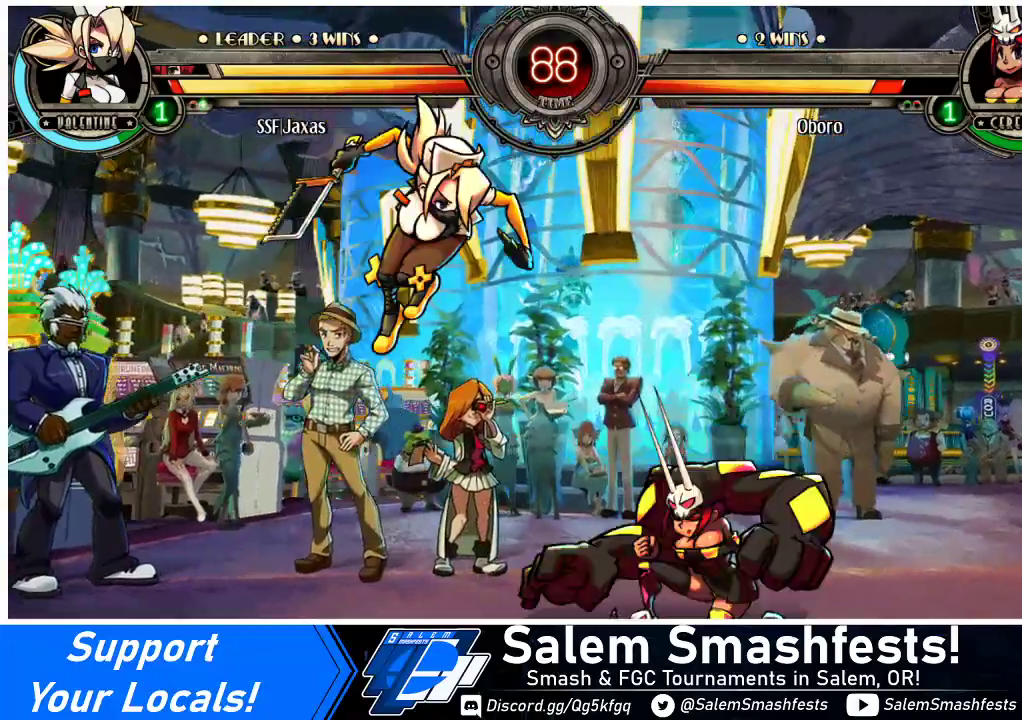
{"buttons": ["DPAD_DOWN"], "events": [[33, "R1", "up"], [167, "DPAD_RIGHT", "down"], [433, "DPAD_DOWN", "down"], [500, "DPAD_RIGHT", "up"]]}
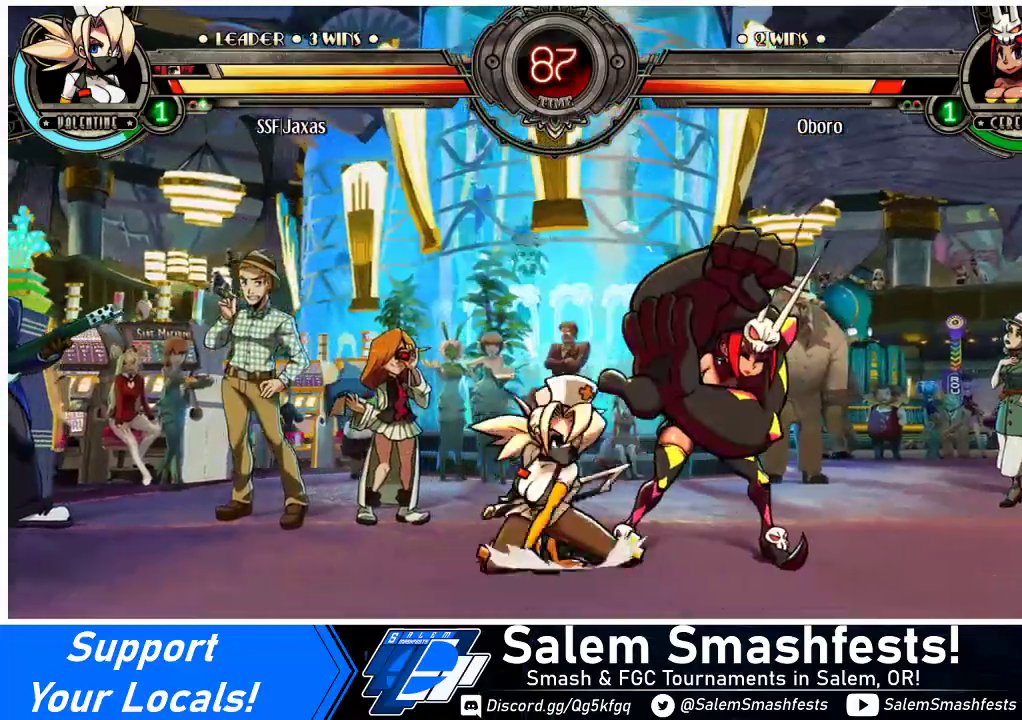
{"buttons": ["DPAD_RIGHT"], "events": [[33, "CROSS", "down"], [167, "CROSS", "up"], [233, "DPAD_DOWN", "up"], [367, "DPAD_RIGHT", "down"], [433, "DPAD_RIGHT", "up"], [500, "DPAD_RIGHT", "down"]]}
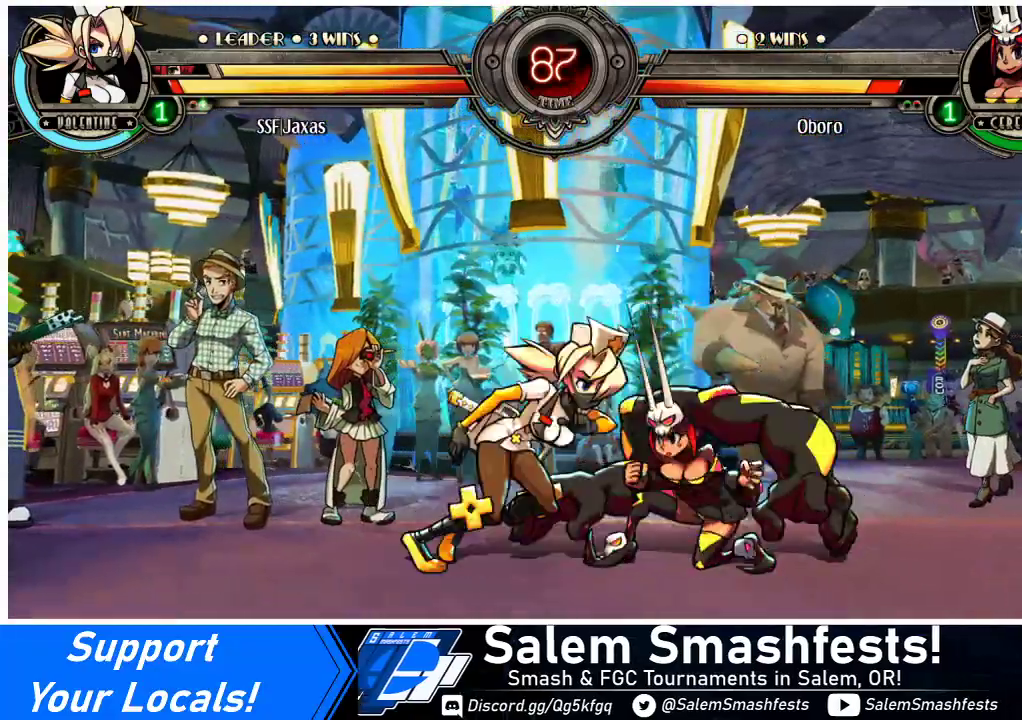
{"buttons": ["DPAD_RIGHT"], "events": [[67, "CROSS", "down"], [67, "SQUARE", "down"], [167, "CROSS", "up"], [167, "SQUARE", "up"]]}
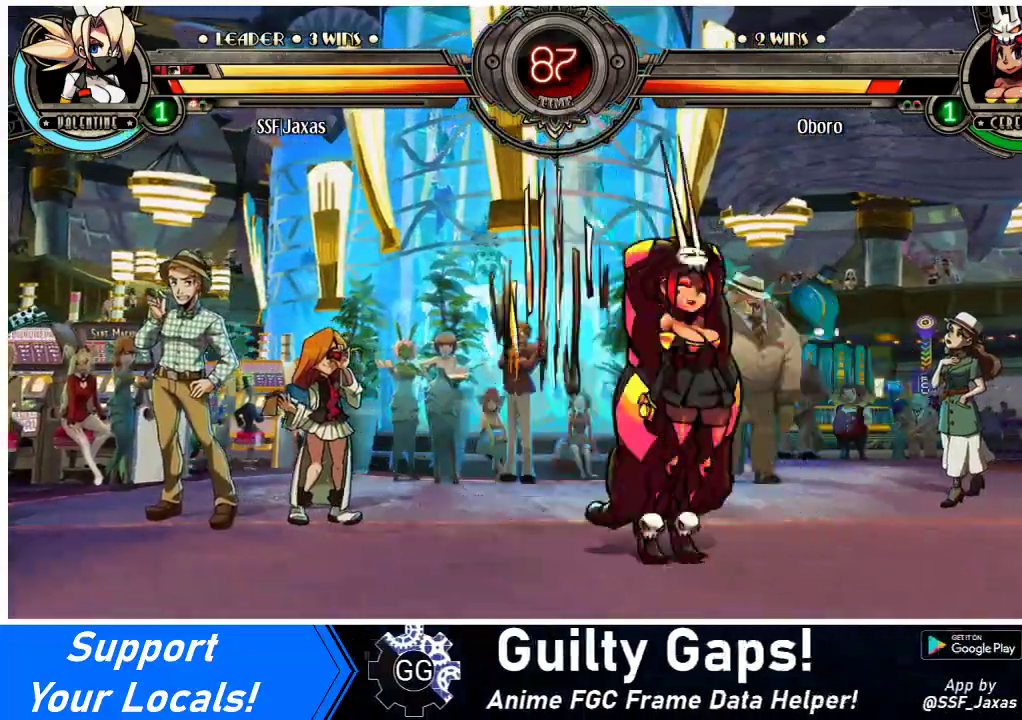
{"buttons": ["DPAD_DOWN", "DPAD_RIGHT"], "events": [[67, "DPAD_DOWN", "down"]]}
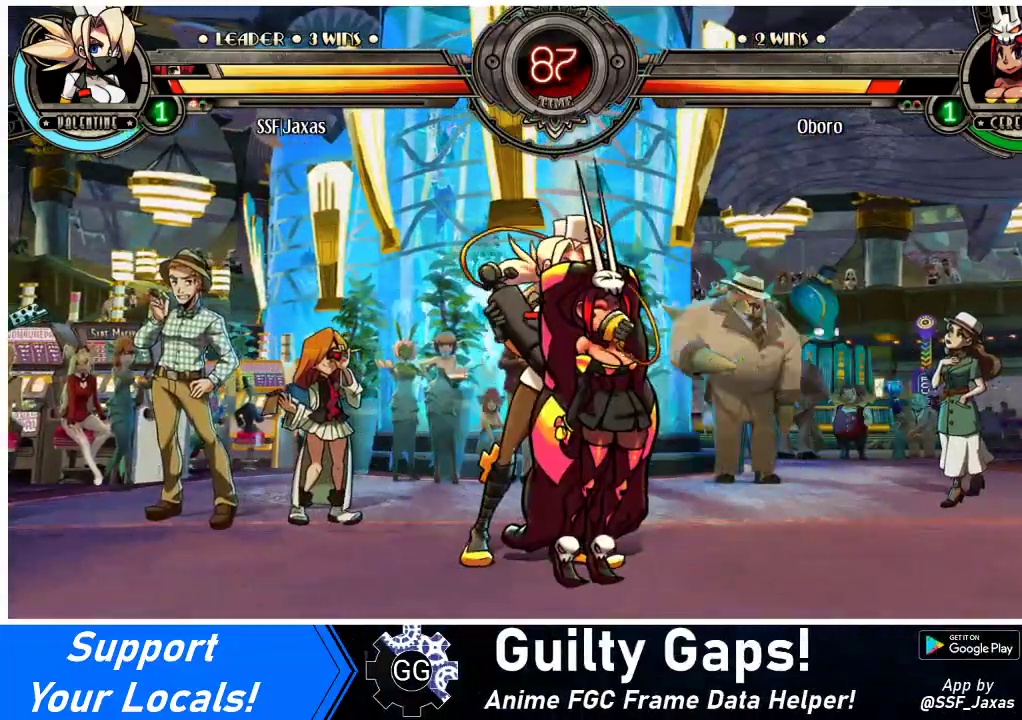
{"buttons": ["DPAD_DOWN", "DPAD_RIGHT"], "events": []}
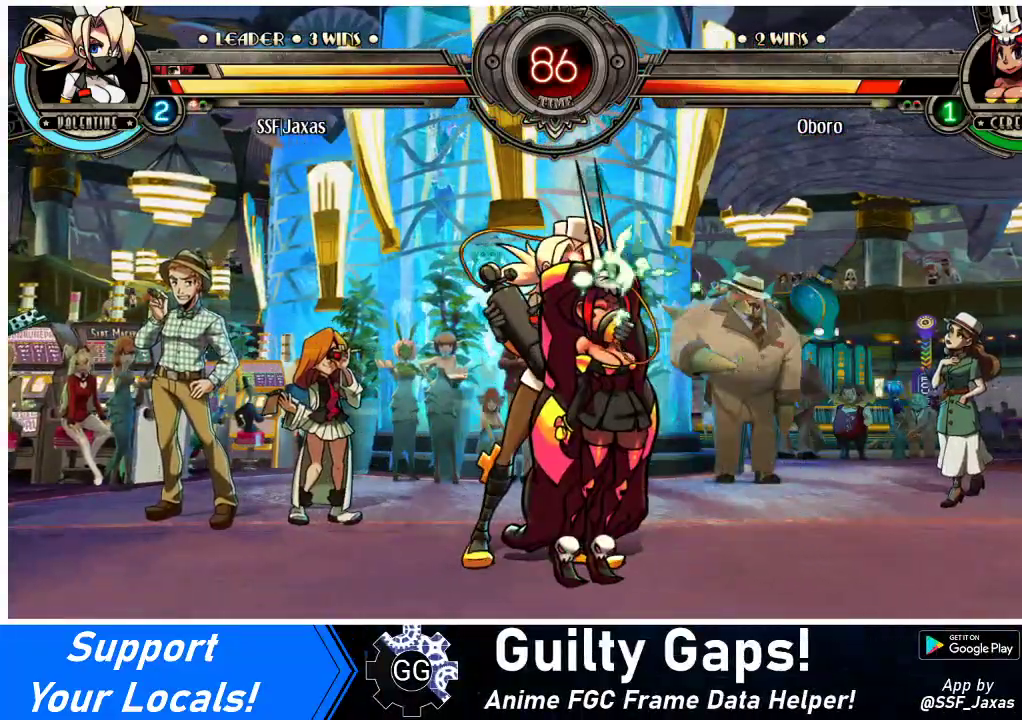
{"buttons": ["DPAD_DOWN", "DPAD_RIGHT"], "events": []}
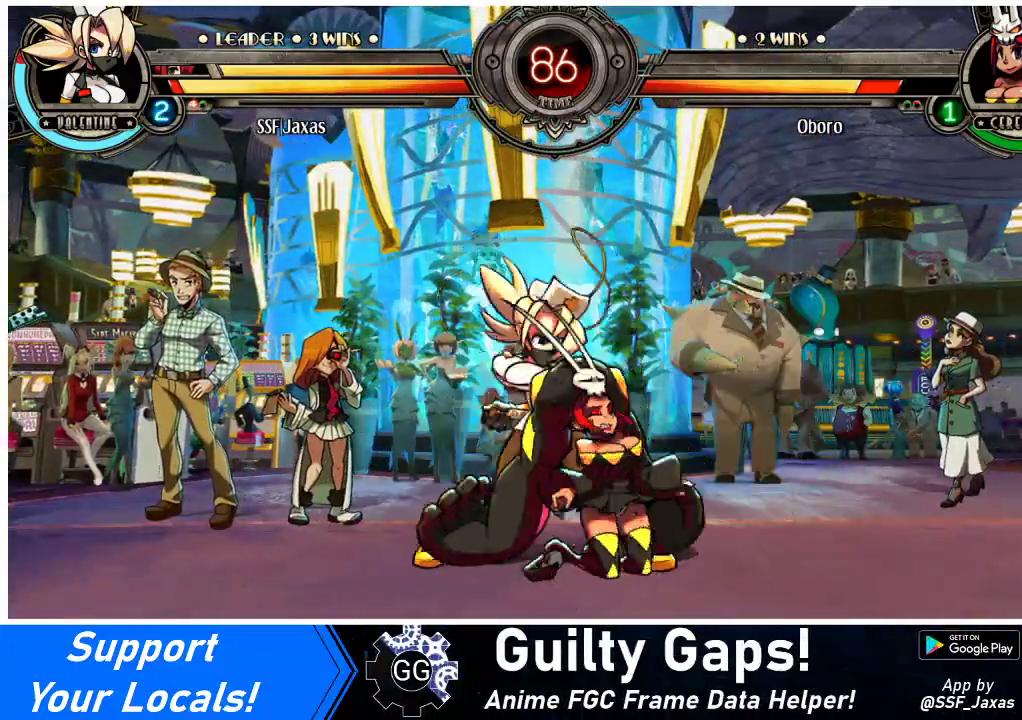
{"buttons": ["DPAD_UP", "DPAD_RIGHT"], "events": [[133, "R1", "down"], [333, "DPAD_DOWN", "up"], [333, "R1", "up"], [367, "DPAD_UP", "down"]]}
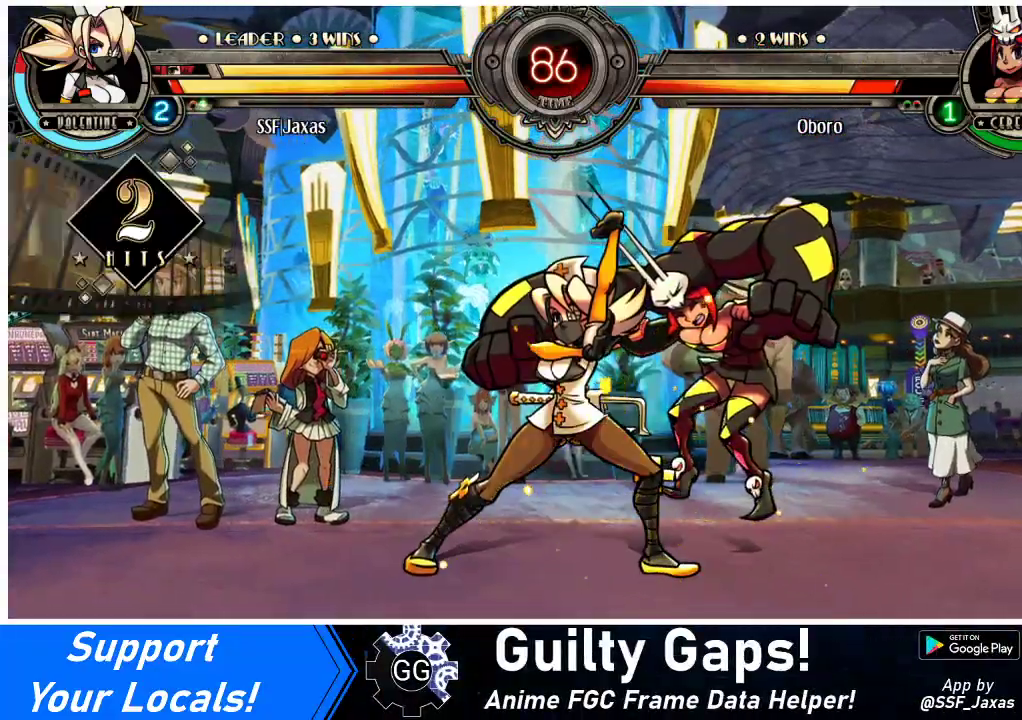
{"buttons": ["R2"], "events": [[33, "DPAD_RIGHT", "up"], [33, "DPAD_UP", "up"], [67, "R1", "down"], [233, "R1", "up"], [367, "R2", "down"], [400, "DPAD_RIGHT", "down"], [433, "DPAD_RIGHT", "up"]]}
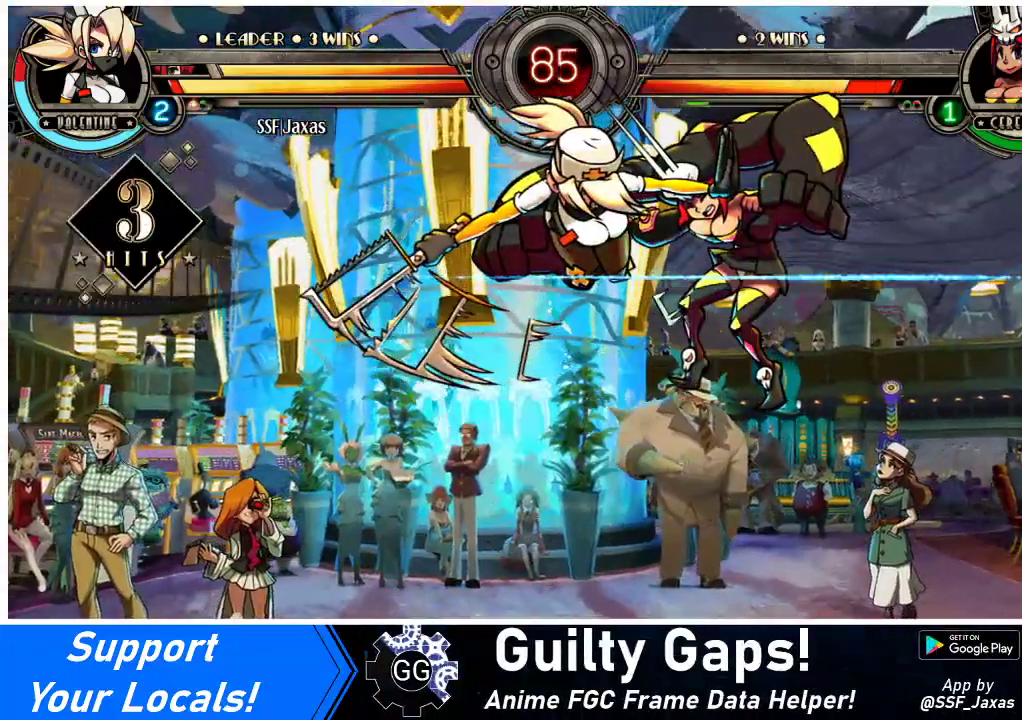
{"buttons": ["DPAD_DOWN"], "events": [[33, "R2", "up"], [433, "DPAD_DOWN", "down"]]}
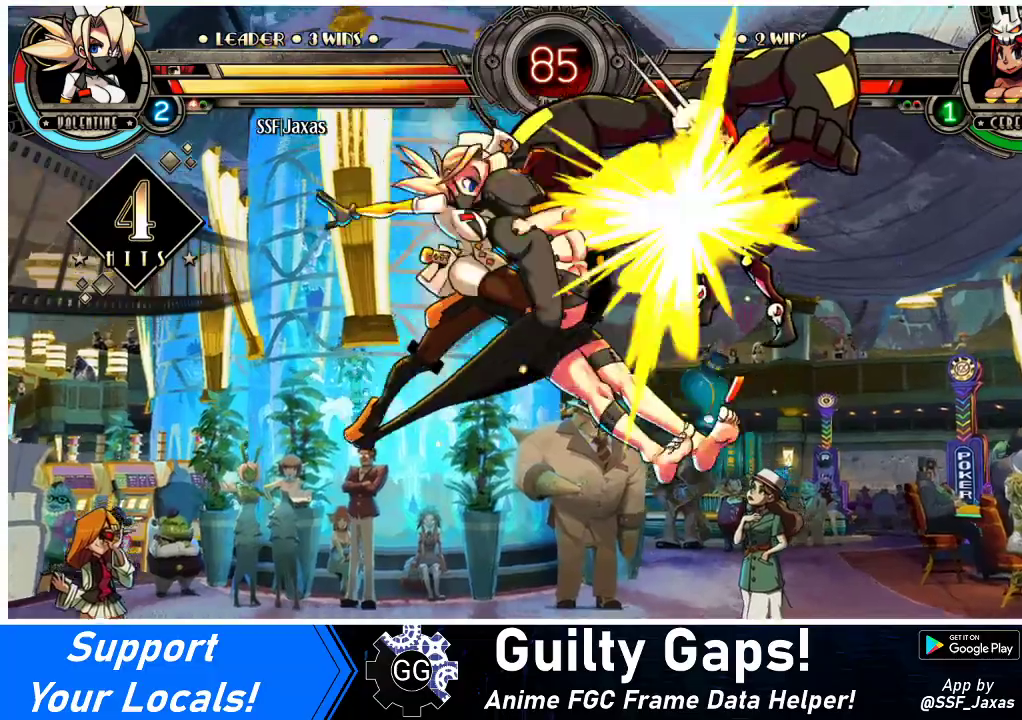
{"buttons": [], "events": [[33, "DPAD_RIGHT", "down"], [67, "DPAD_DOWN", "up"], [133, "R2", "down"], [167, "DPAD_RIGHT", "up"], [233, "R2", "up"]]}
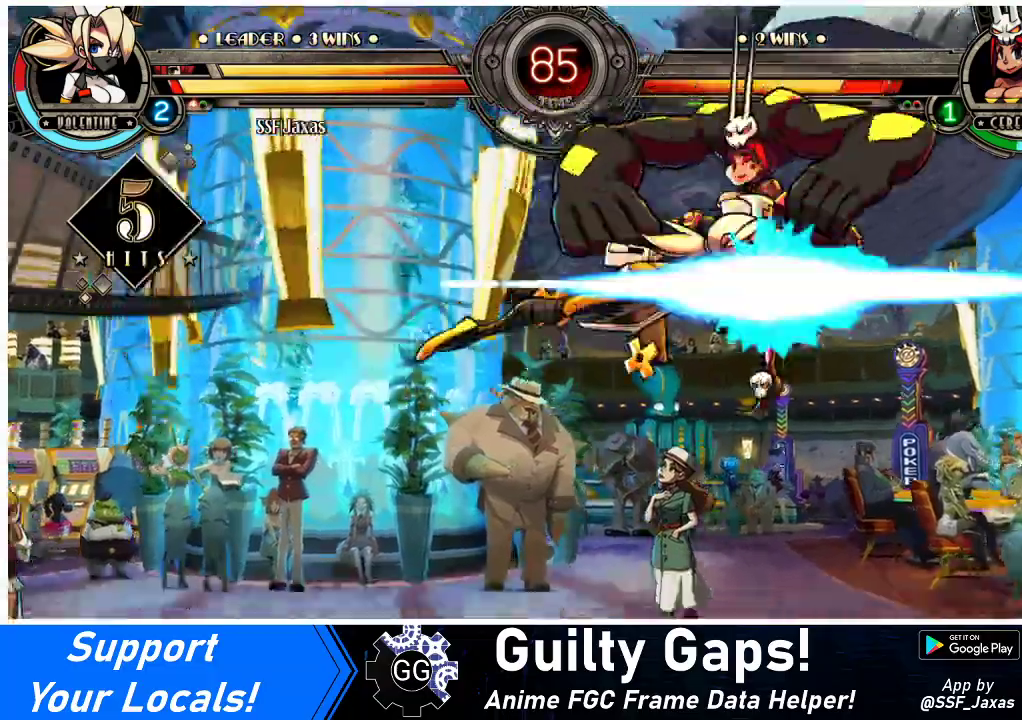
{"buttons": ["DPAD_DOWN", "DPAD_LEFT"], "events": [[433, "DPAD_DOWN", "down"], [500, "DPAD_LEFT", "down"]]}
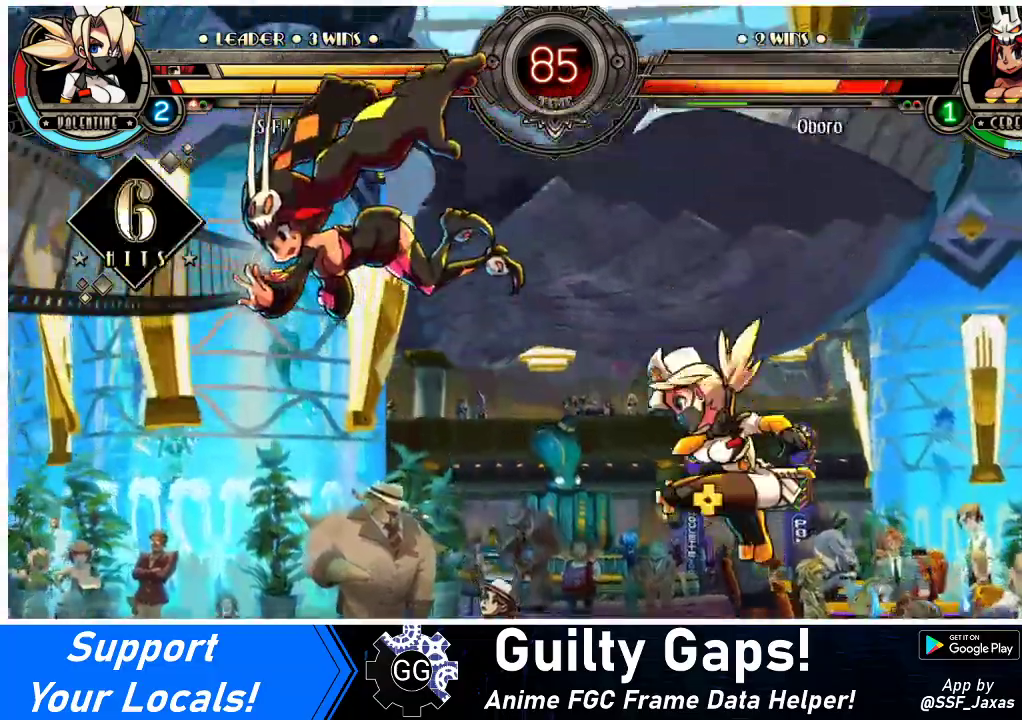
{"buttons": [], "events": [[33, "DPAD_DOWN", "up"], [67, "CIRCLE", "down"], [167, "DPAD_LEFT", "up"], [233, "CIRCLE", "up"]]}
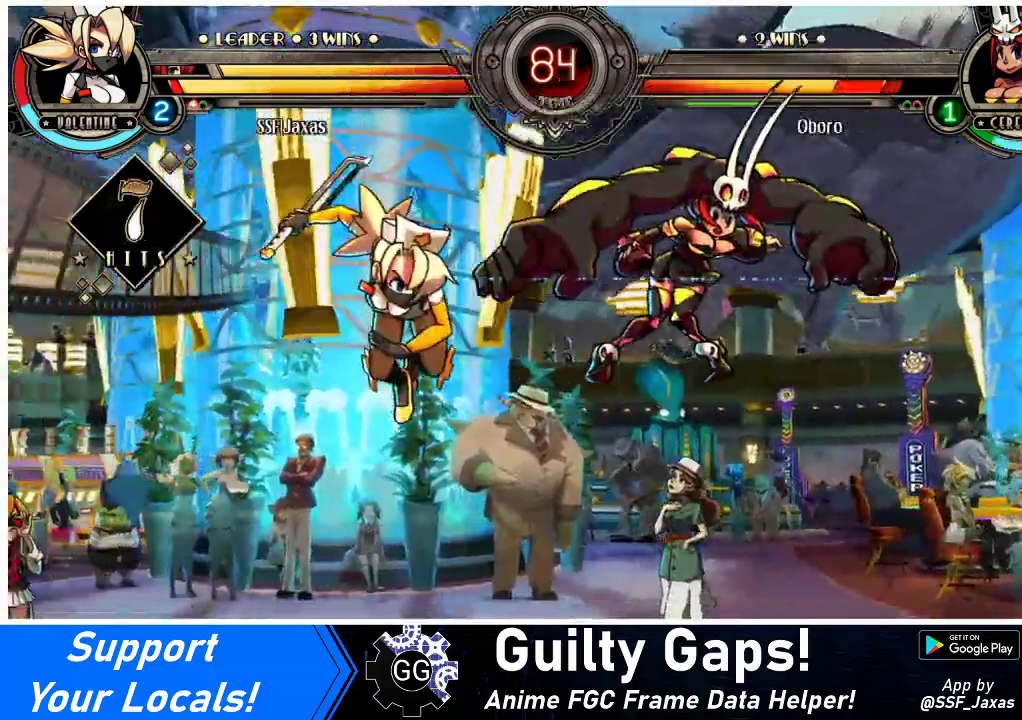
{"buttons": ["DPAD_RIGHT"], "events": [[100, "DPAD_RIGHT", "down"], [167, "DPAD_RIGHT", "up"], [233, "DPAD_RIGHT", "down"]]}